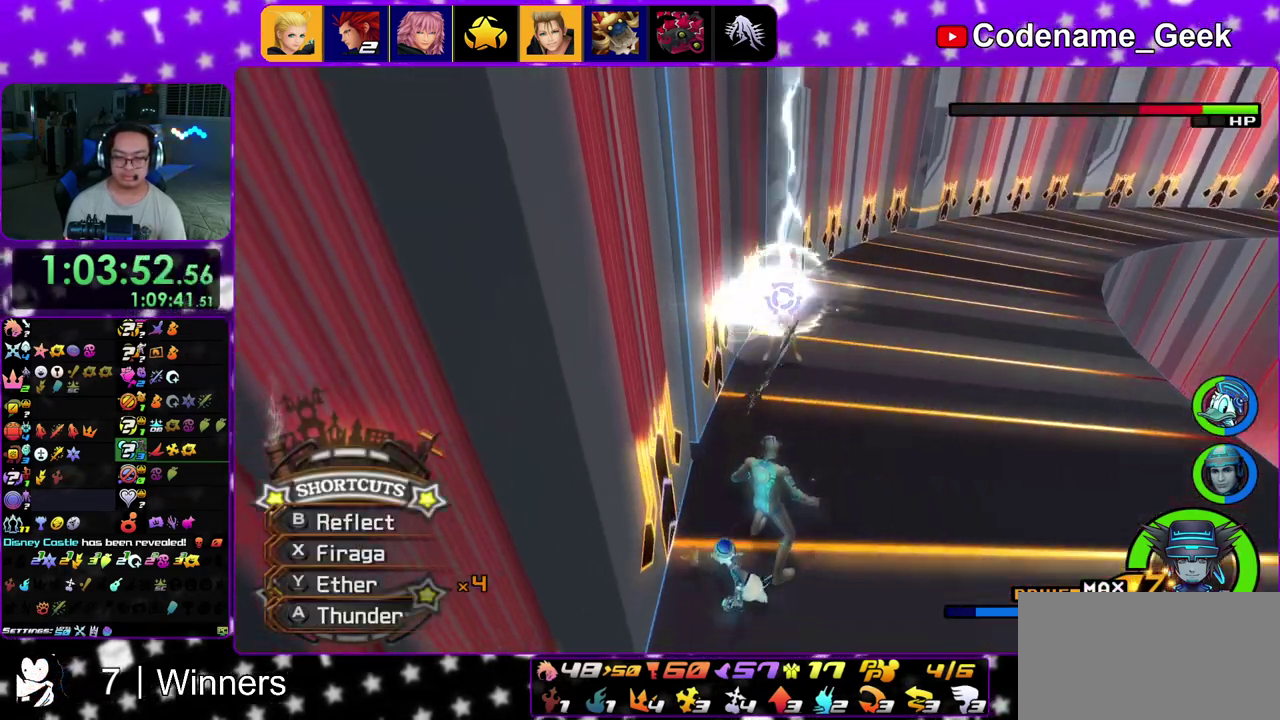
Gameplay with a controller (Nintendo layout); each line is a JSON object with the inputs held at the frame after it (dt_ms = milliseconds from this image to that frame). "events" lists button and stick changes between this image and that frame as [ms after this image, input, new state], when the widget could be followed in between. This overlay highlights the sticks when they move; stick clicks (L3 R3) are not distinguishable. Not read: L3 R3 START.
{"dt_ms": 500, "buttons": [], "left_stick": "up-right", "right_stick": "down-right", "events": [[133, "A", "up"], [250, "right_stick", "center"], [433, "right_stick", "down-right"]]}
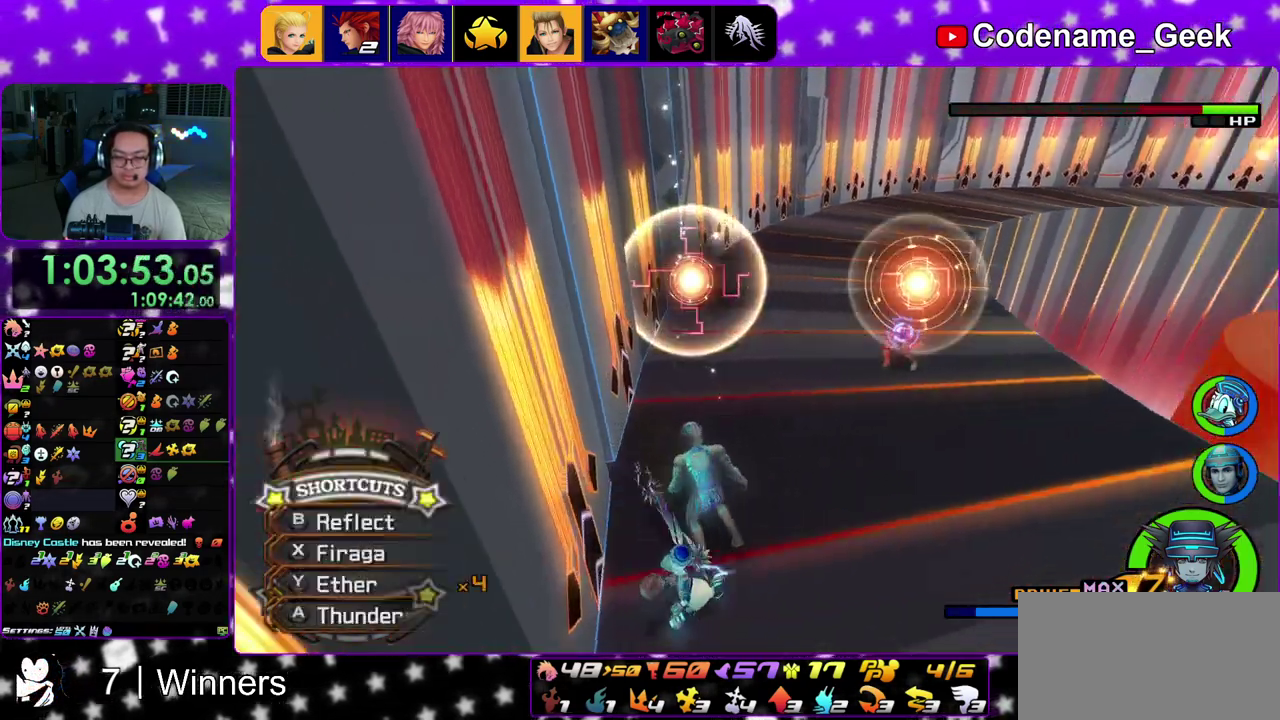
{"dt_ms": 400, "buttons": [], "left_stick": "up-right", "right_stick": "center", "events": [[17, "right_stick", "center"], [133, "right_stick", "up"], [183, "right_stick", "right"], [300, "right_stick", "center"]]}
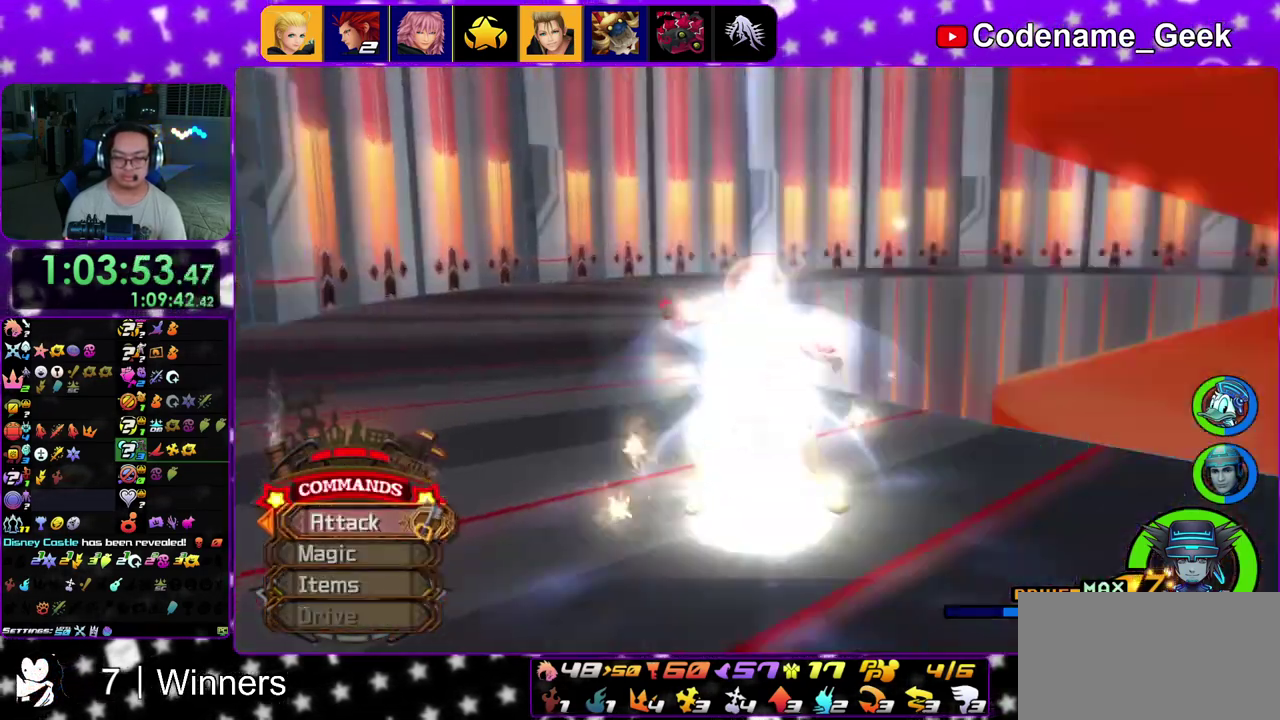
{"dt_ms": 600, "buttons": ["A"], "left_stick": "up-right", "right_stick": "center", "events": [[167, "right_stick", "right"], [233, "right_stick", "center"], [317, "right_stick", "down-right"], [400, "right_stick", "center"], [517, "A", "down"]]}
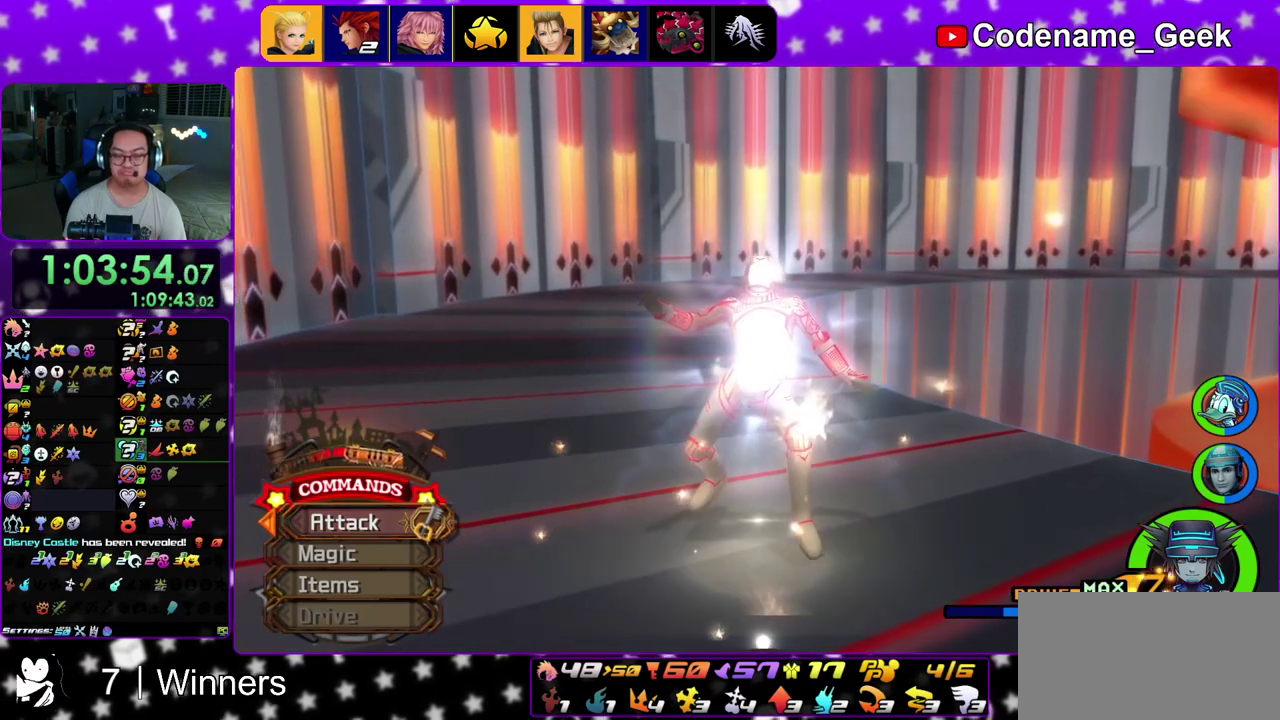
{"dt_ms": 400, "buttons": ["A", "B"], "left_stick": "up-right", "right_stick": "center", "events": [[17, "B", "down"], [150, "A", "up"], [217, "A", "down"], [217, "B", "up"], [400, "B", "down"]]}
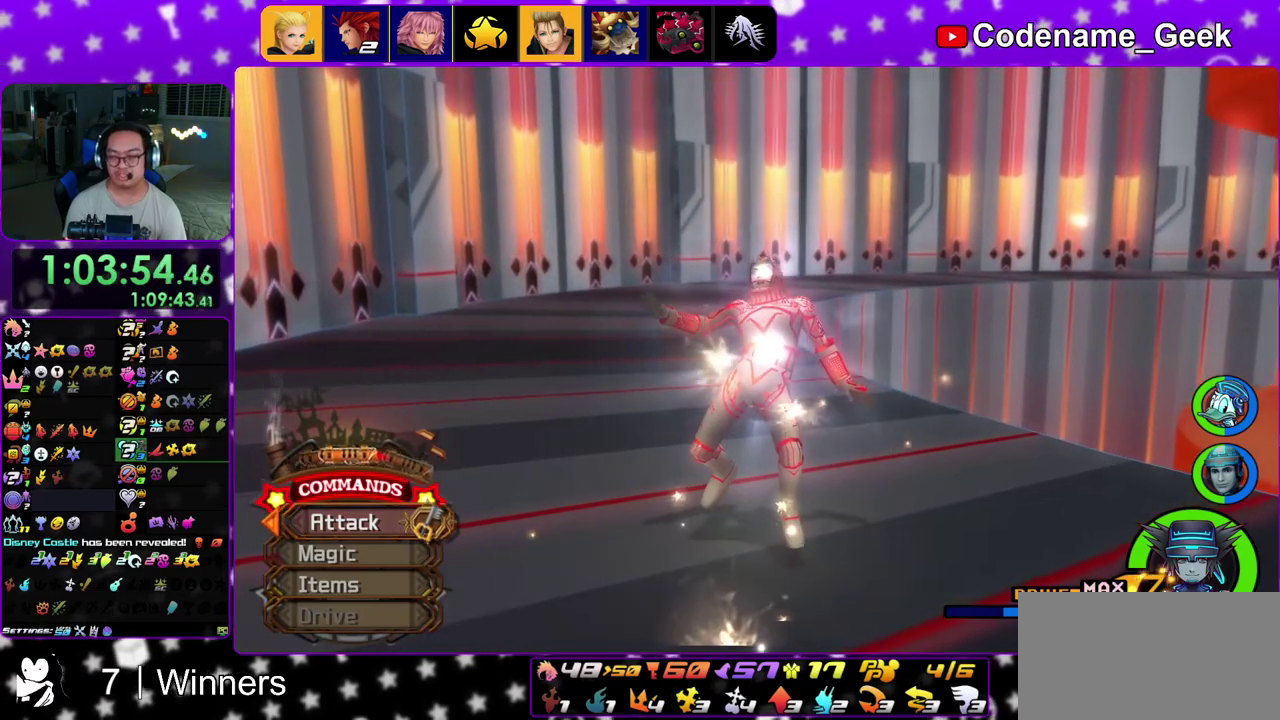
{"dt_ms": 600, "buttons": ["B"], "left_stick": "center", "right_stick": "center", "events": [[17, "A", "up"], [100, "A", "down"], [100, "B", "up"], [150, "left_stick", "center"], [183, "B", "down"], [350, "B", "up"], [417, "A", "up"], [467, "A", "down"], [550, "B", "down"], [567, "A", "up"]]}
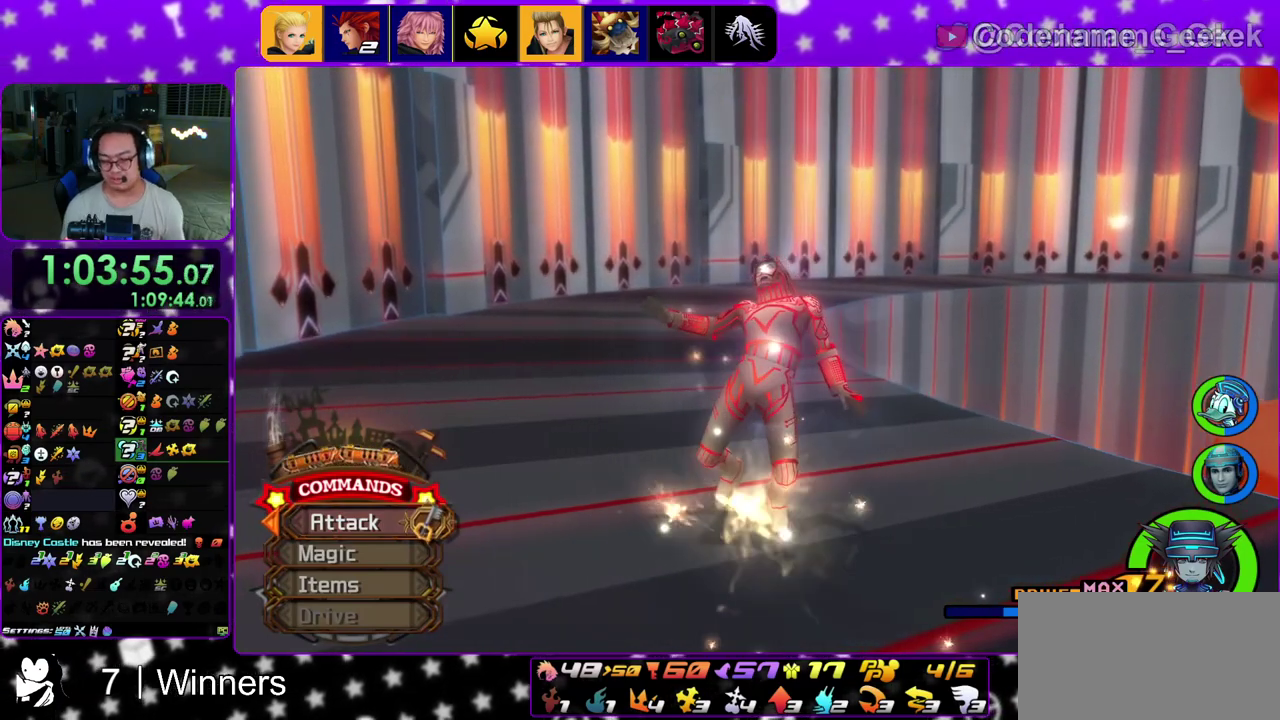
{"dt_ms": 600, "buttons": ["B"], "left_stick": "center", "right_stick": "center", "events": [[67, "A", "down"], [67, "B", "up"], [117, "A", "up"], [150, "B", "down"], [217, "A", "down"], [267, "A", "up"], [333, "A", "down"], [350, "B", "up"], [433, "B", "down"], [567, "A", "up"]]}
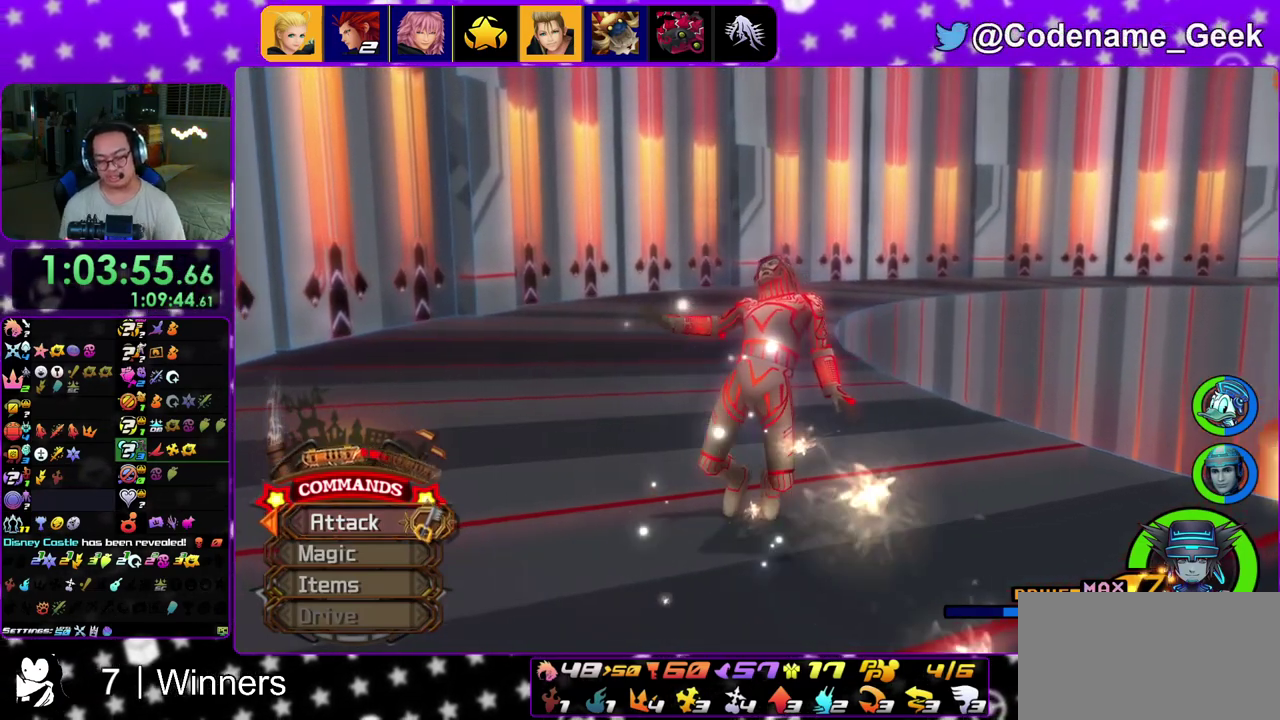
{"dt_ms": 400, "buttons": ["A"], "left_stick": "center", "right_stick": "center", "events": [[33, "A", "down"], [50, "B", "up"], [250, "A", "up"], [250, "B", "down"], [350, "A", "down"], [350, "B", "up"]]}
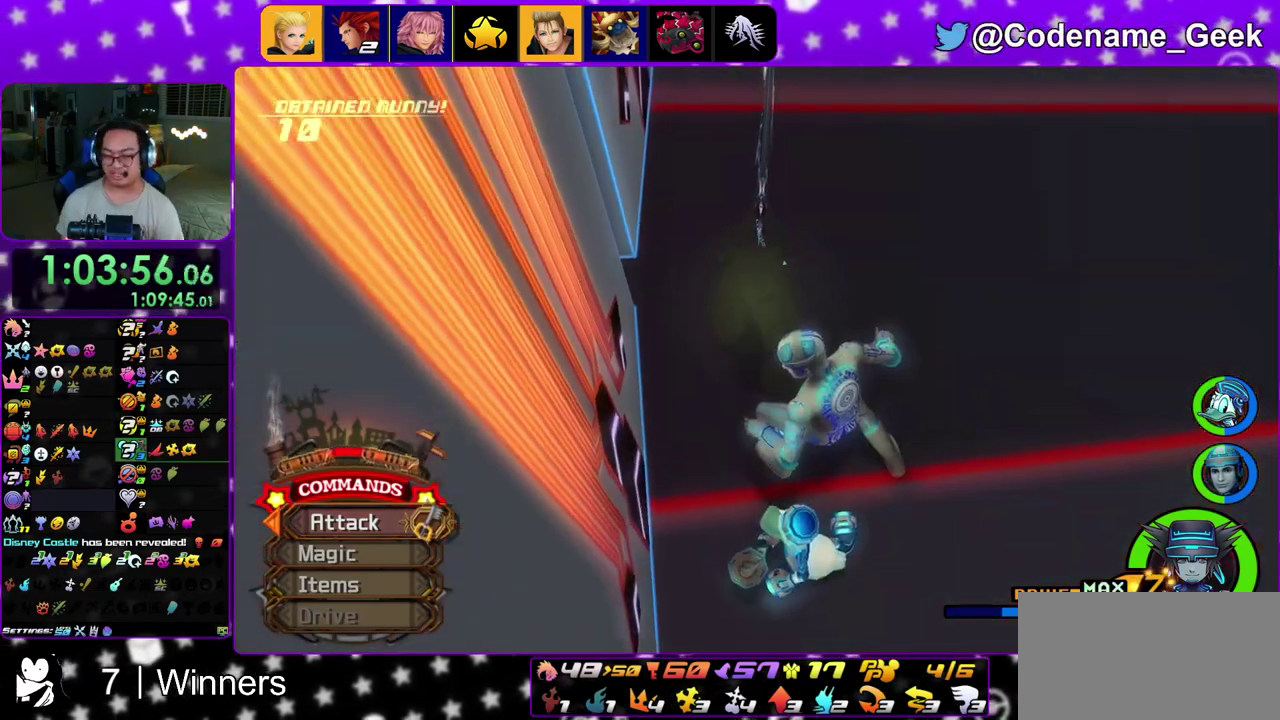
{"dt_ms": 500, "buttons": ["A"], "left_stick": "center", "right_stick": "center", "events": [[17, "A", "up"], [17, "B", "down"], [117, "A", "down"], [117, "B", "up"], [217, "A", "up"], [217, "B", "down"], [300, "A", "down"], [300, "B", "up"], [350, "A", "up"], [367, "B", "down"], [467, "B", "up"], [500, "A", "down"]]}
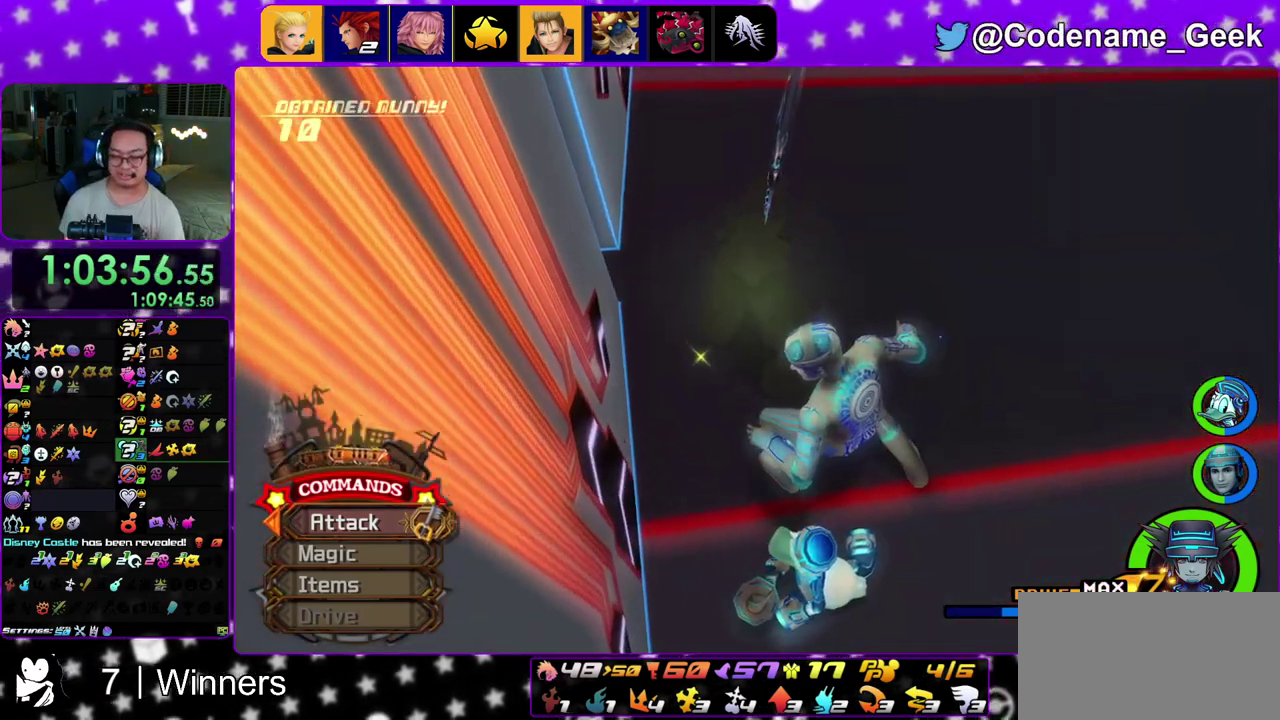
{"dt_ms": 500, "buttons": ["A"], "left_stick": "center", "right_stick": "center", "events": [[50, "A", "up"], [117, "A", "down"], [200, "A", "up"], [300, "A", "down"], [350, "A", "up"], [433, "A", "down"]]}
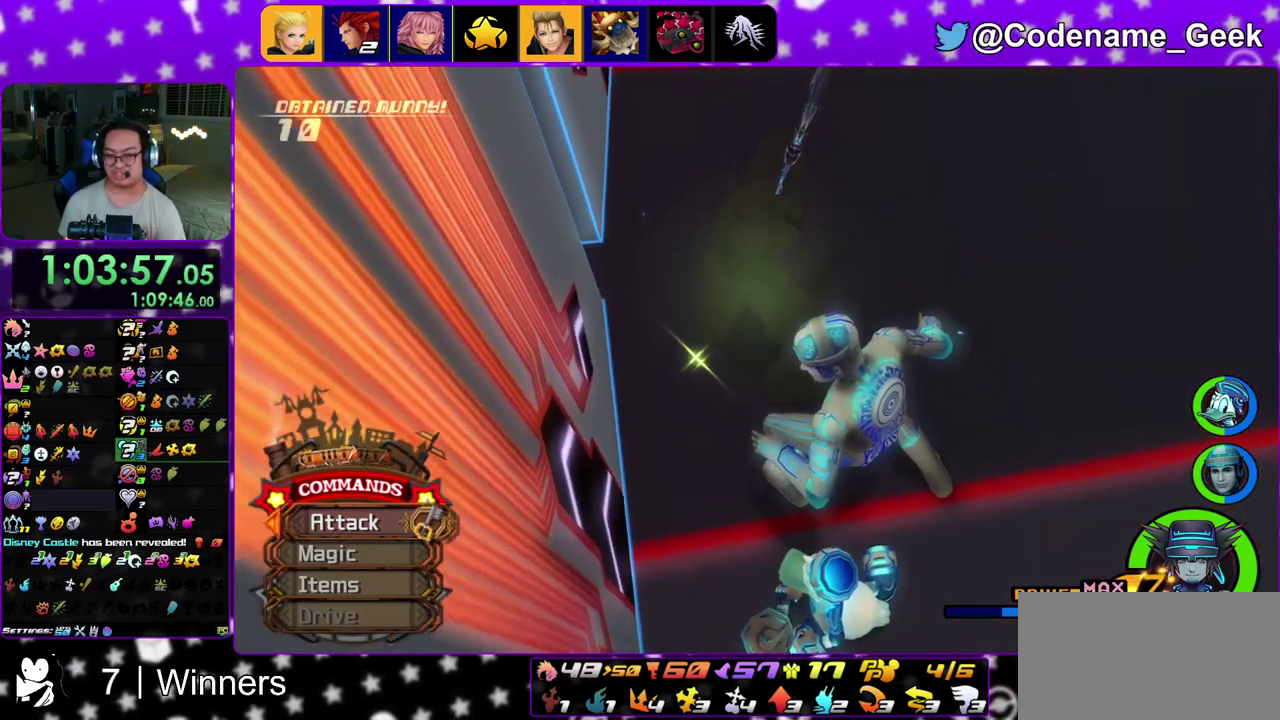
{"dt_ms": 500, "buttons": ["B"], "left_stick": "center", "right_stick": "center", "events": [[17, "A", "up"], [200, "B", "down"], [250, "B", "up"], [350, "A", "down"], [417, "B", "down"], [433, "A", "up"]]}
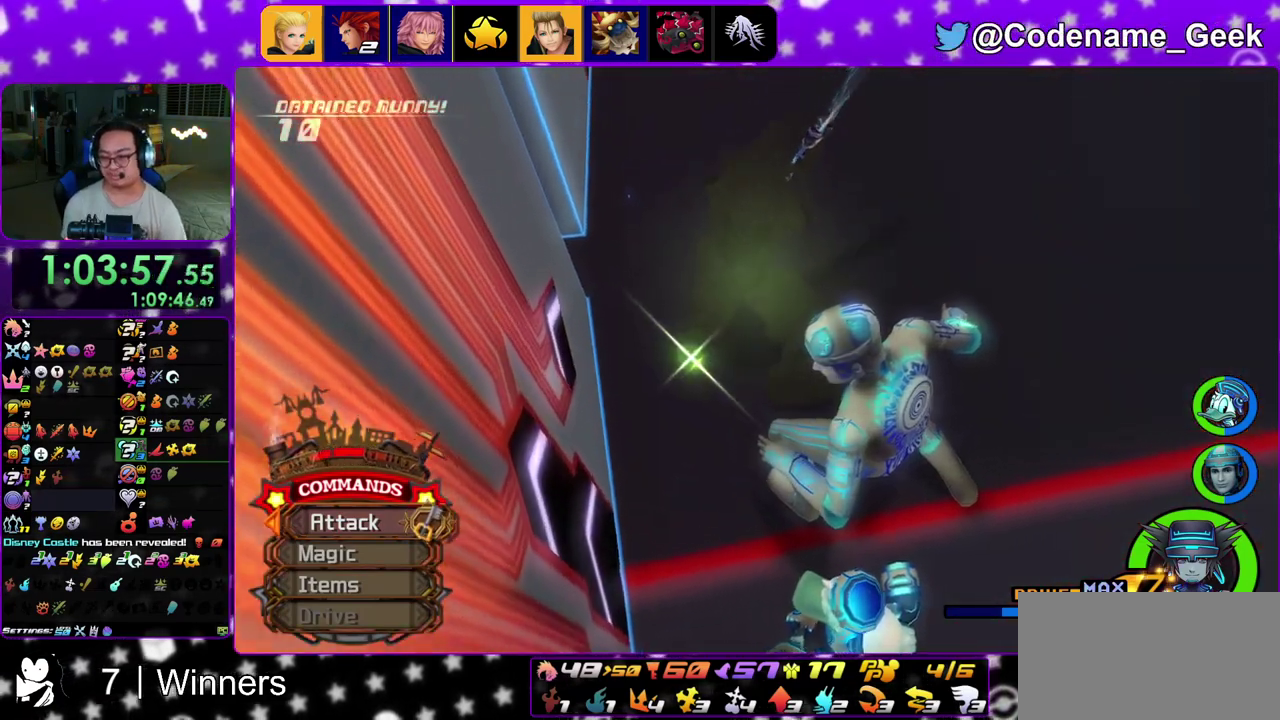
{"dt_ms": 300, "buttons": ["B"], "left_stick": "center", "right_stick": "center", "events": [[17, "A", "down"], [17, "B", "up"], [83, "A", "up"], [167, "A", "down"], [217, "A", "up"], [250, "B", "down"]]}
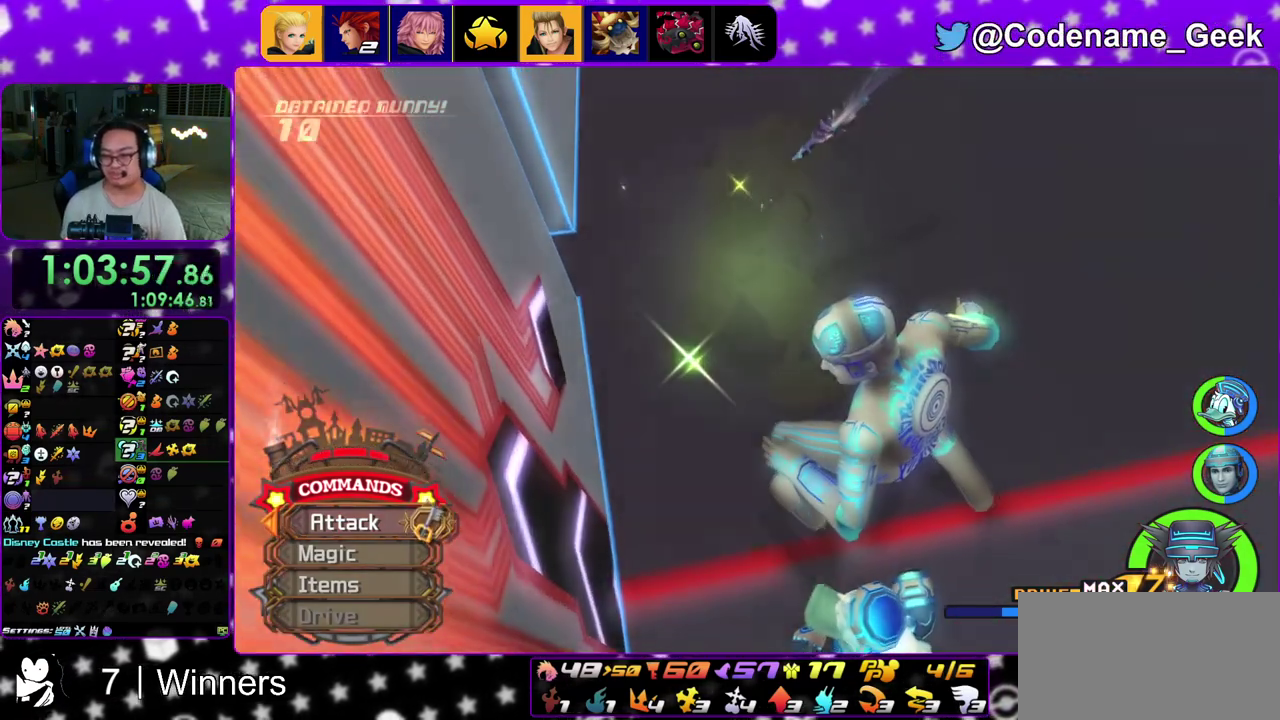
{"dt_ms": 700, "buttons": [], "left_stick": "center", "right_stick": "center", "events": [[17, "A", "down"], [17, "B", "up"], [100, "A", "up"], [100, "B", "down"], [167, "A", "down"], [167, "B", "up"], [217, "A", "up"], [250, "B", "down"], [300, "A", "down"], [300, "B", "up"], [367, "A", "up"], [383, "B", "down"], [467, "A", "down"], [500, "B", "up"], [517, "A", "up"], [550, "B", "down"], [650, "B", "up"]]}
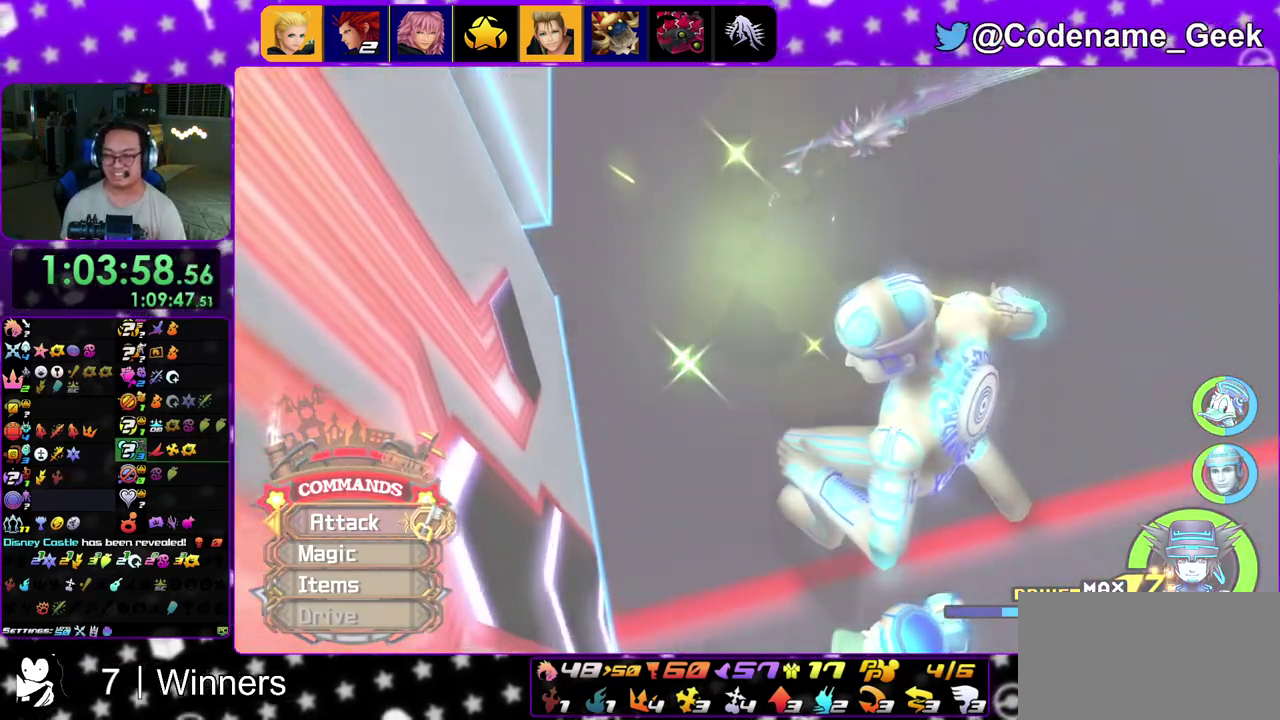
{"dt_ms": 500, "buttons": ["B"], "left_stick": "center", "right_stick": "center"}
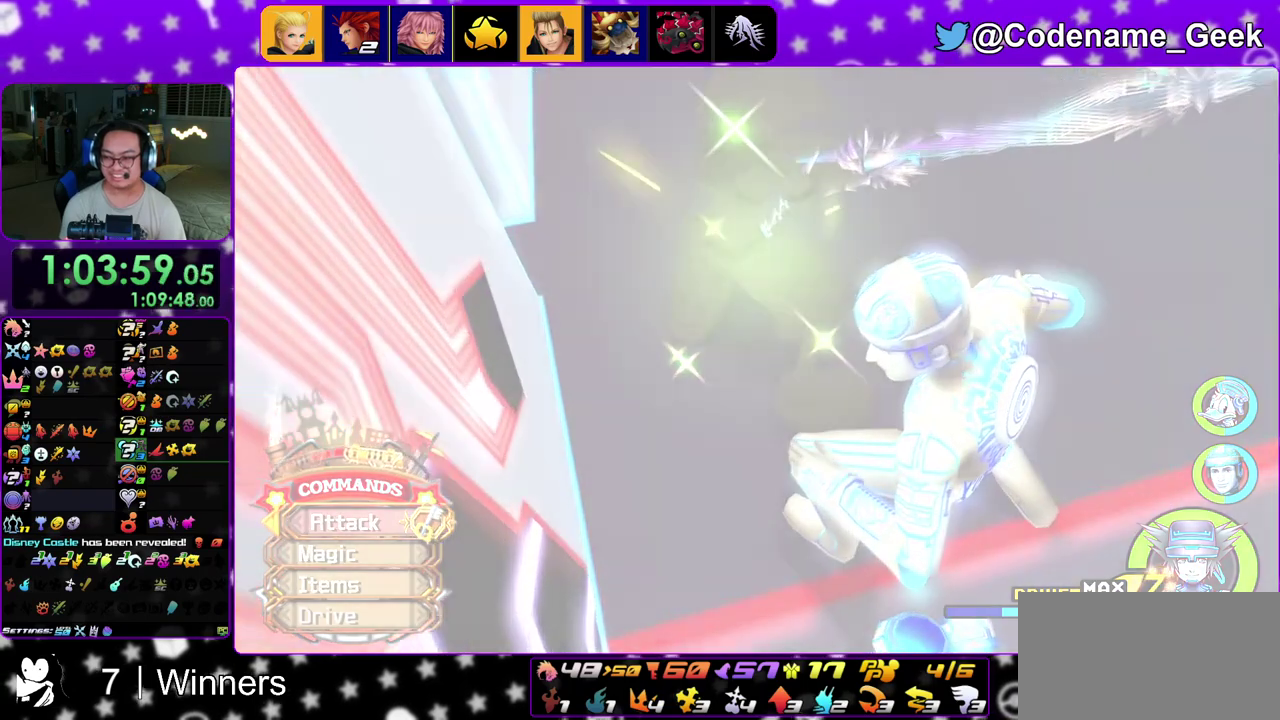
{"dt_ms": 500, "buttons": [], "left_stick": "center", "right_stick": "center"}
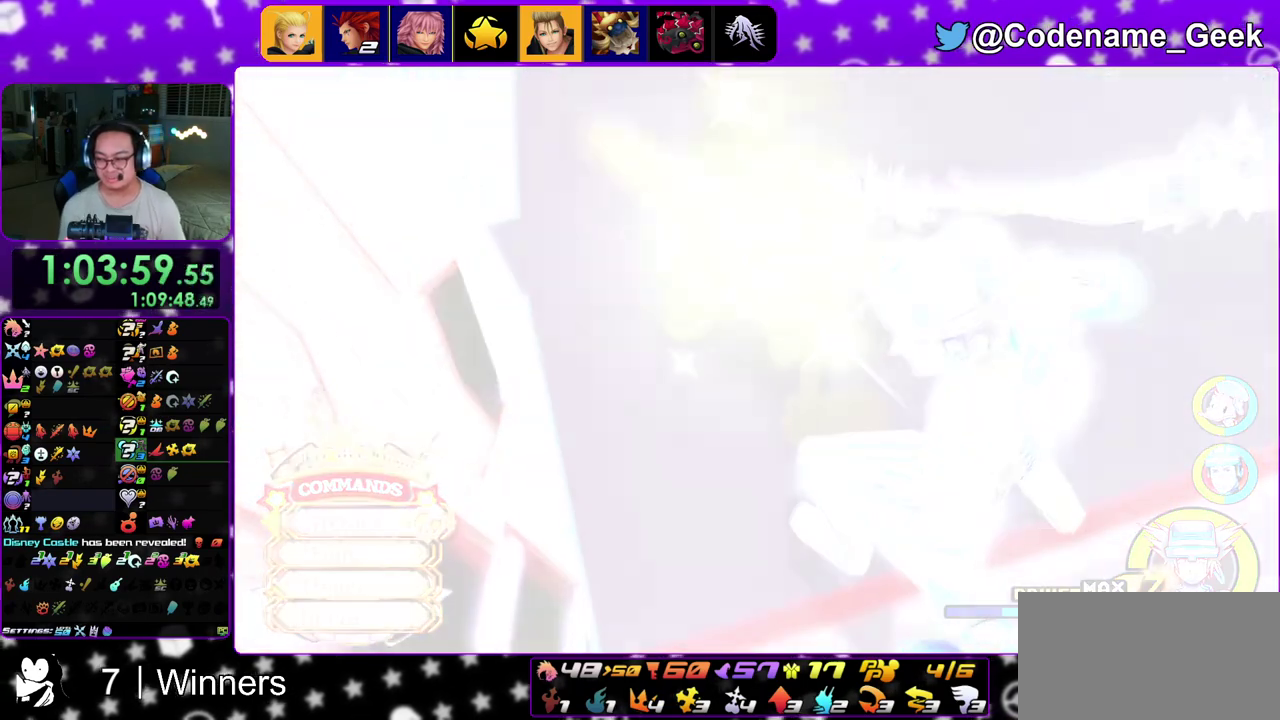
{"dt_ms": 600, "buttons": ["A"], "left_stick": "center", "right_stick": "center"}
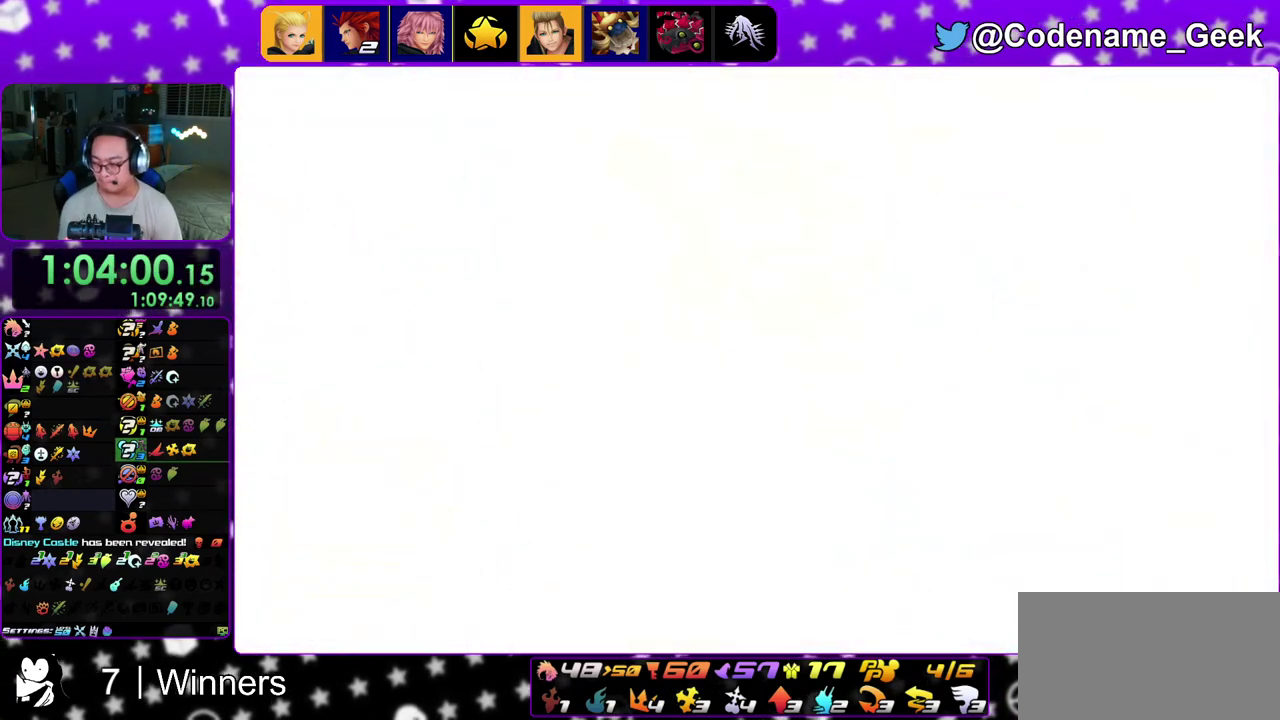
{"dt_ms": 400, "buttons": ["A"], "left_stick": "center", "right_stick": "center"}